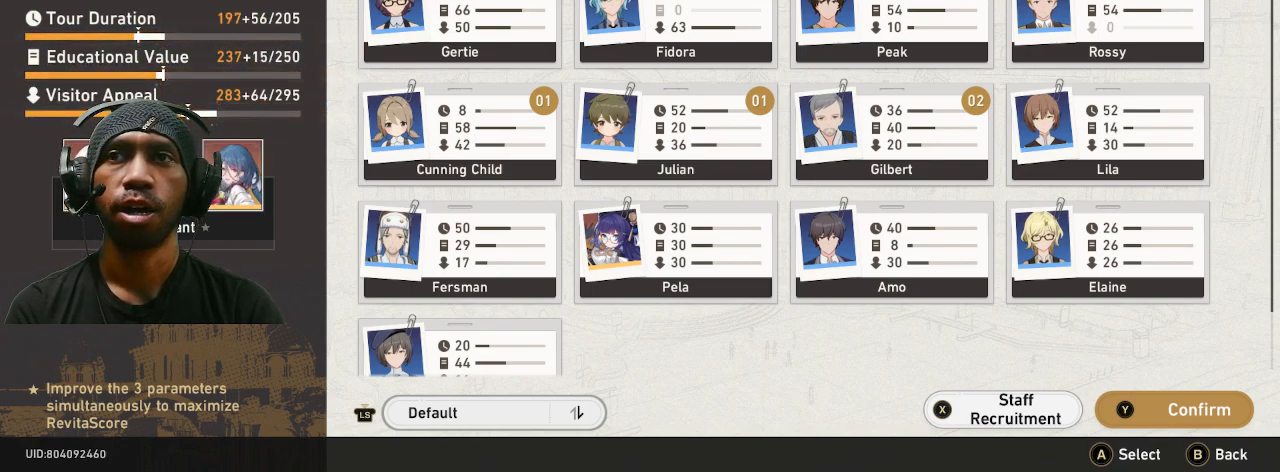
Gameplay with a controller (PlayStation layout); each line is a JSON object with the inputs held at the frame after it. "button_events" lists button changes between this image and that frame as [ms after this image, input, new state], when the widget could be followed in between (sticks are given only as held states). Not read: DPAD_RIGHT L3 R3 TOUCHPAD.
{"buttons": ["R2"], "left_stick": "center", "right_stick": "center", "button_events": []}
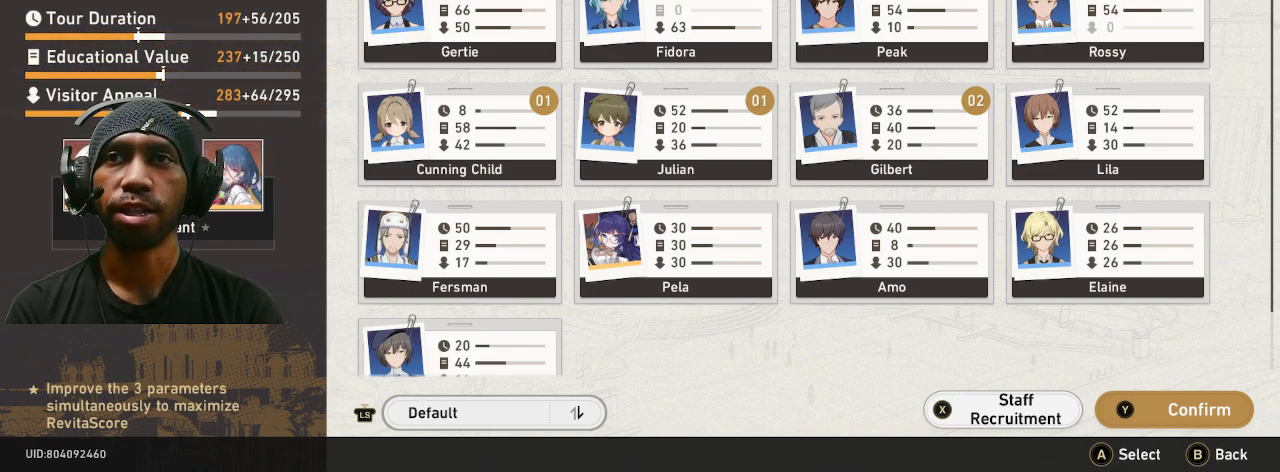
{"buttons": ["R2"], "left_stick": "center", "right_stick": "center", "button_events": []}
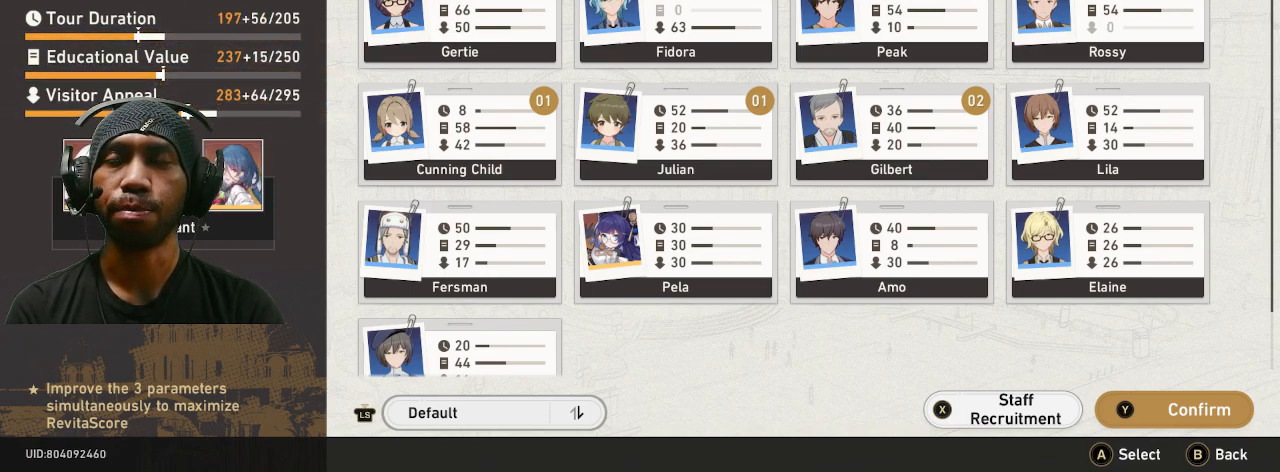
{"buttons": ["R2"], "left_stick": "center", "right_stick": "center", "button_events": []}
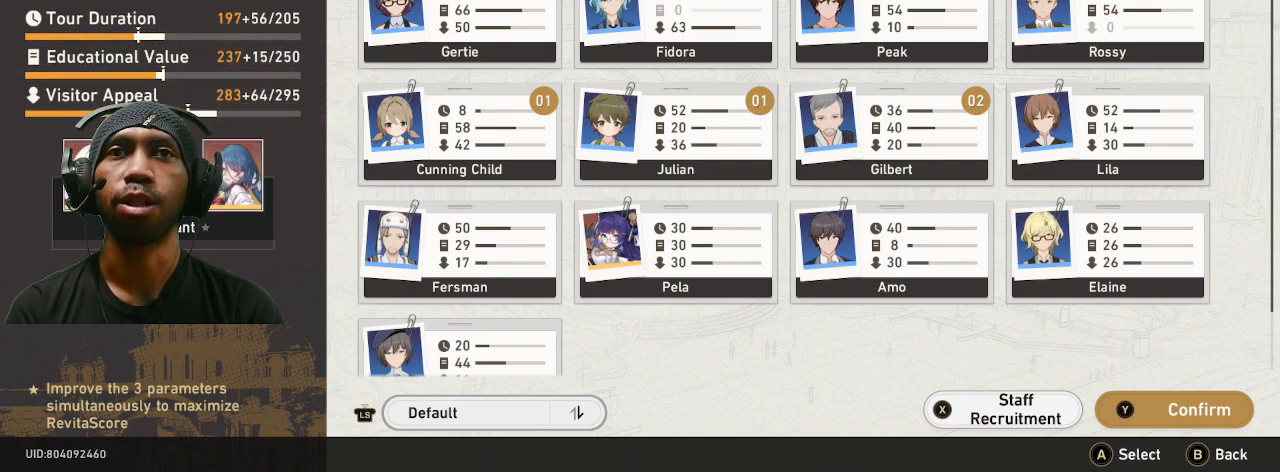
{"buttons": ["R2"], "left_stick": "center", "right_stick": "center", "button_events": []}
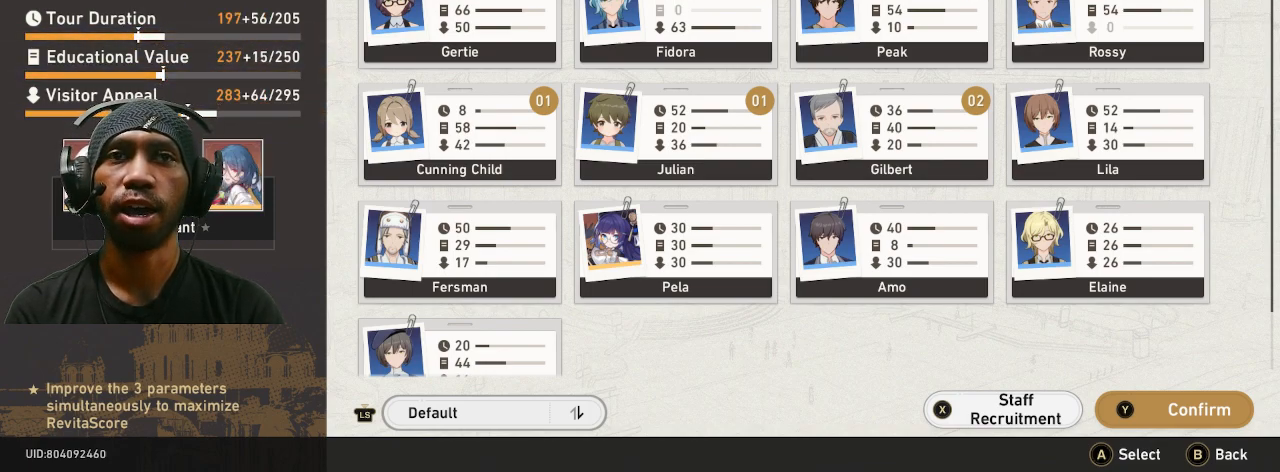
{"buttons": ["R2"], "left_stick": "center", "right_stick": "center", "button_events": []}
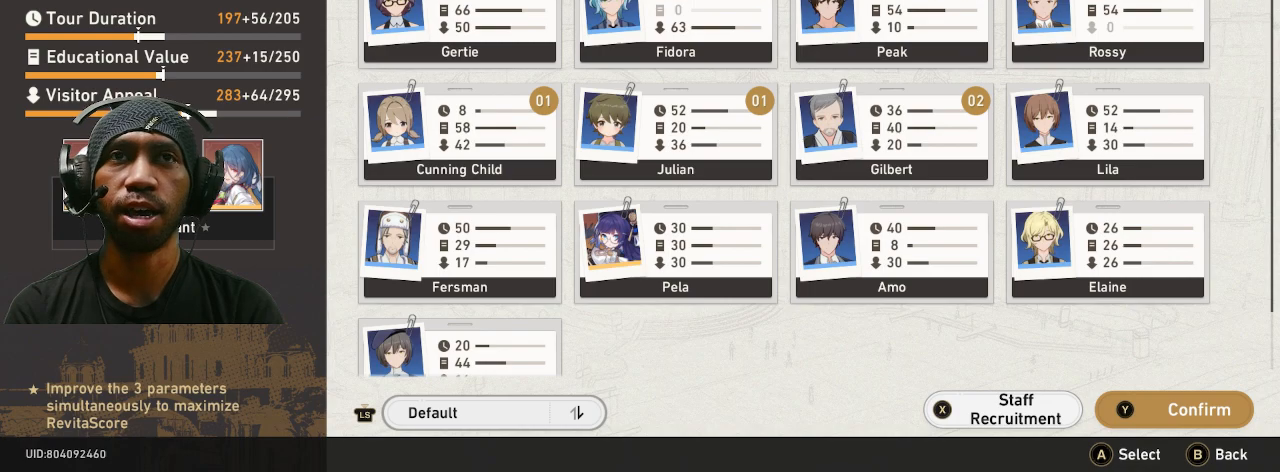
{"buttons": ["R2"], "left_stick": "center", "right_stick": "center", "button_events": []}
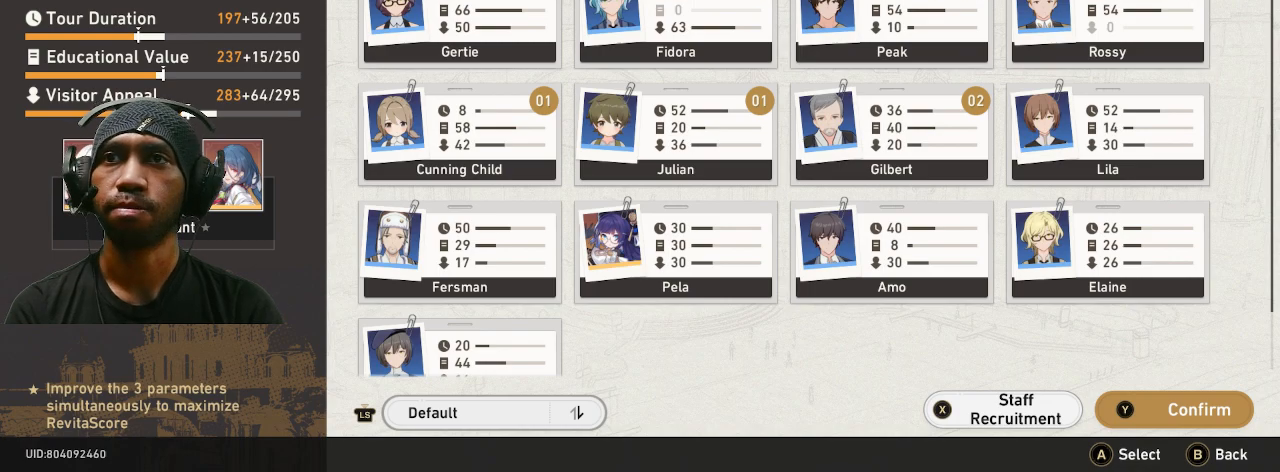
{"buttons": ["R2"], "left_stick": "center", "right_stick": "center", "button_events": []}
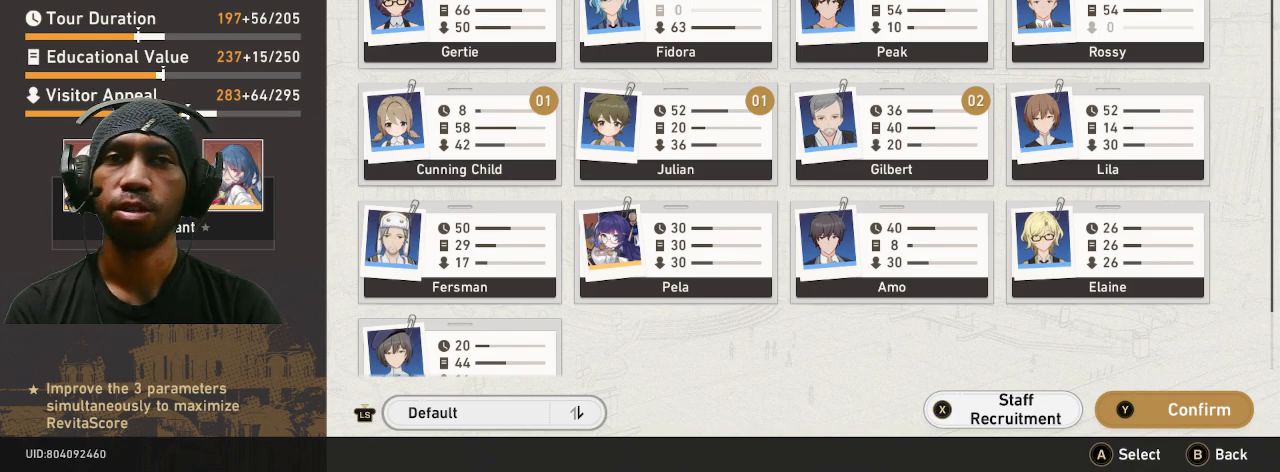
{"buttons": ["R2"], "left_stick": "center", "right_stick": "center", "button_events": []}